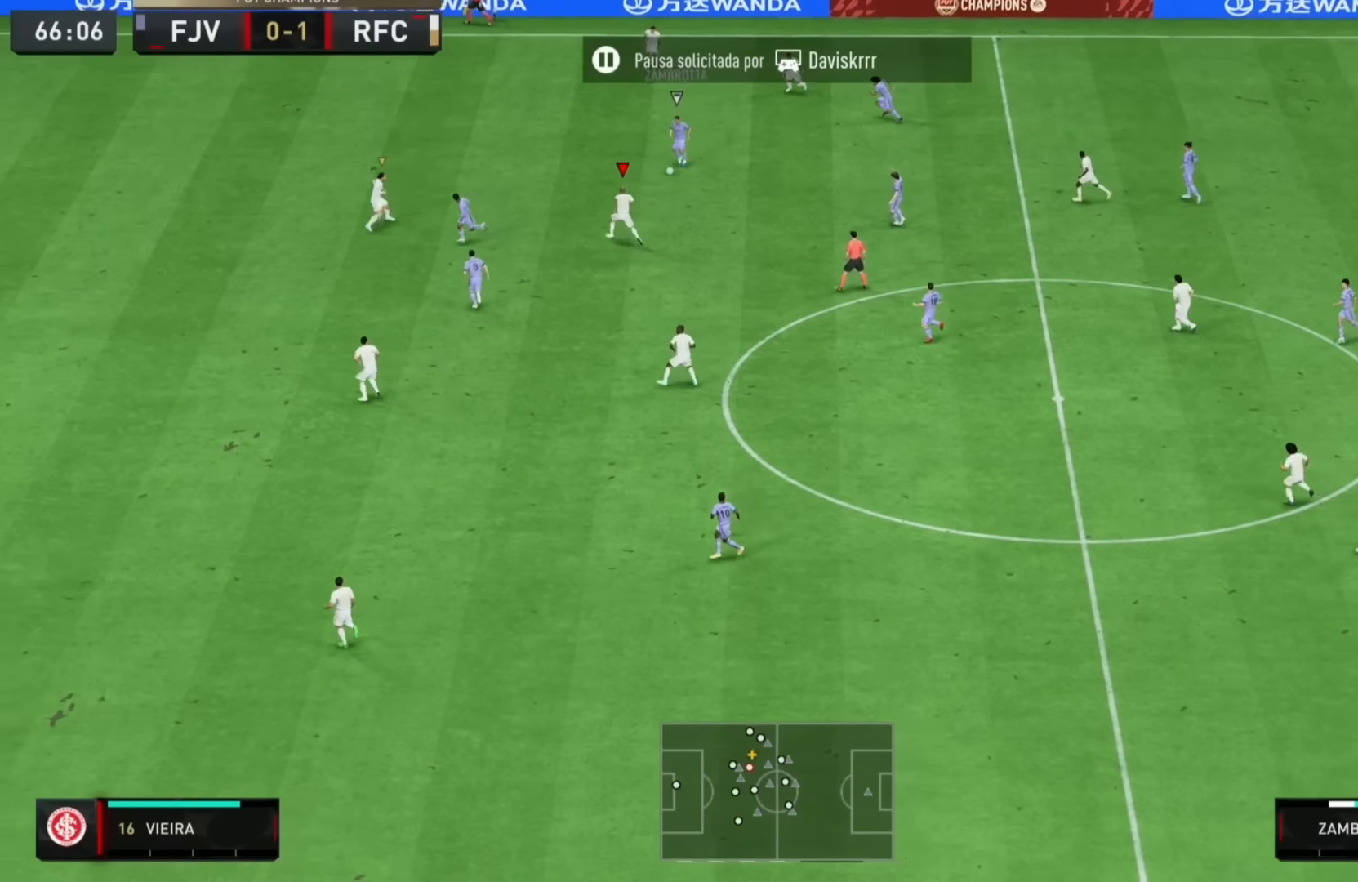
Gameplay with a controller (PlayStation layout); each line is a JSON object with the inputs held at the frame after it. "events" lists button and stick changes between this image and that frame as [ms after this image, input, new state], when the widget could be followed in between. Not read: L3 R3.
{"buttons": ["L2", "R1"], "left_stick": "left", "right_stick": "center", "events": [[150, "L2", "up"], [350, "L2", "down"]]}
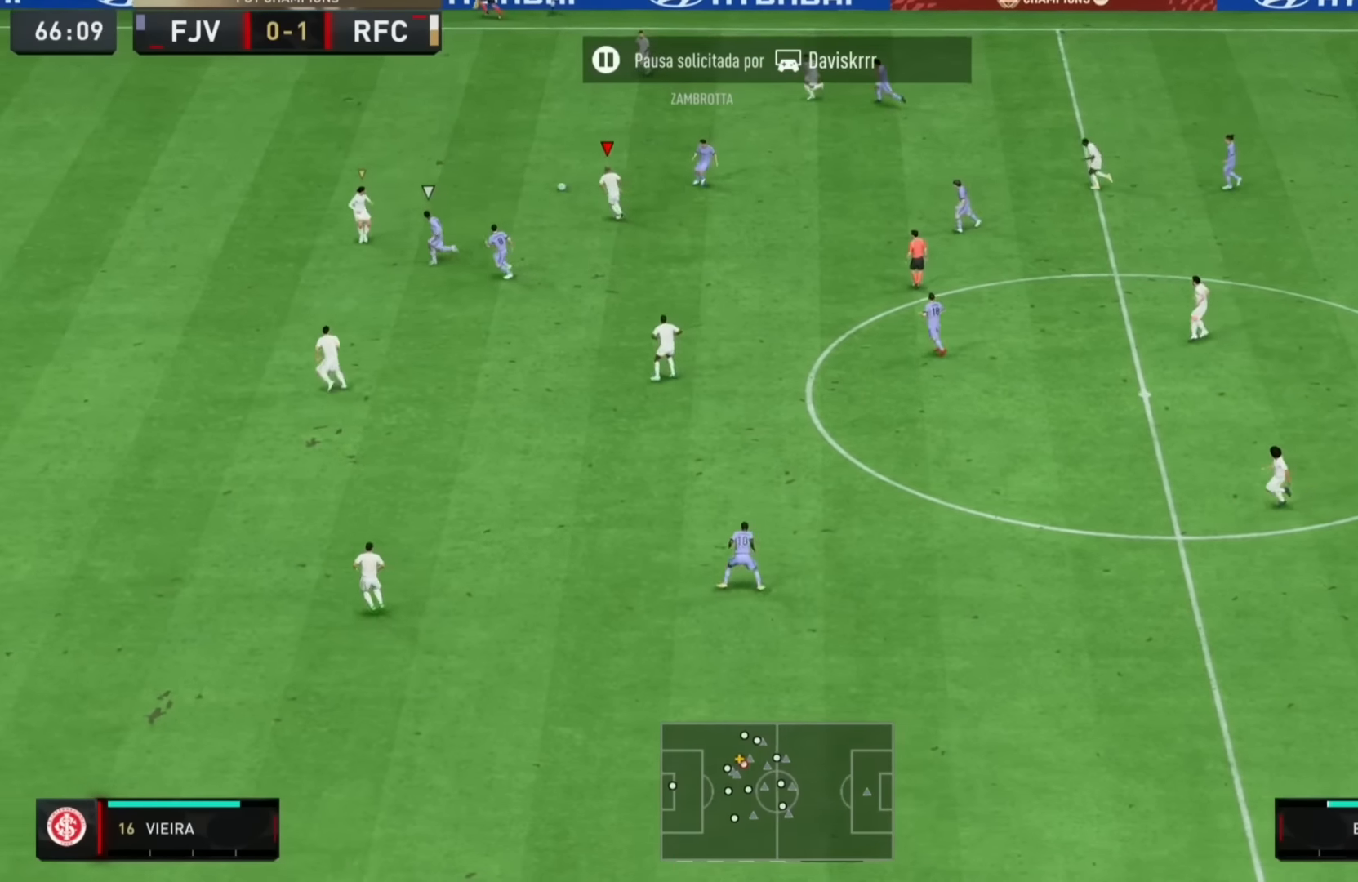
{"buttons": ["L2", "R1"], "left_stick": "left", "right_stick": "center", "events": []}
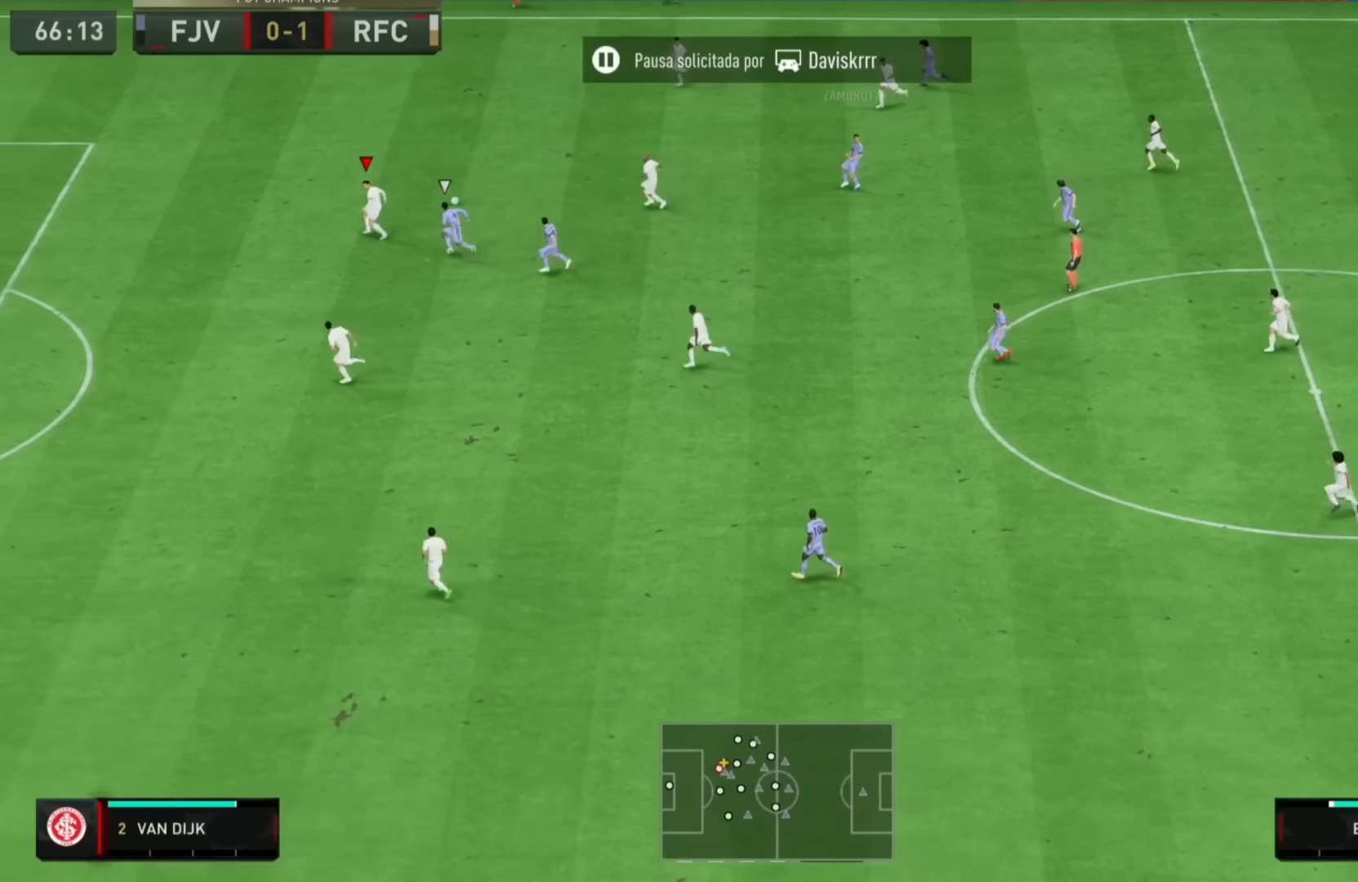
{"buttons": [], "left_stick": "up-left", "right_stick": "center", "events": [[50, "L2", "up"], [50, "left_stick", "up-left"], [217, "R1", "up"]]}
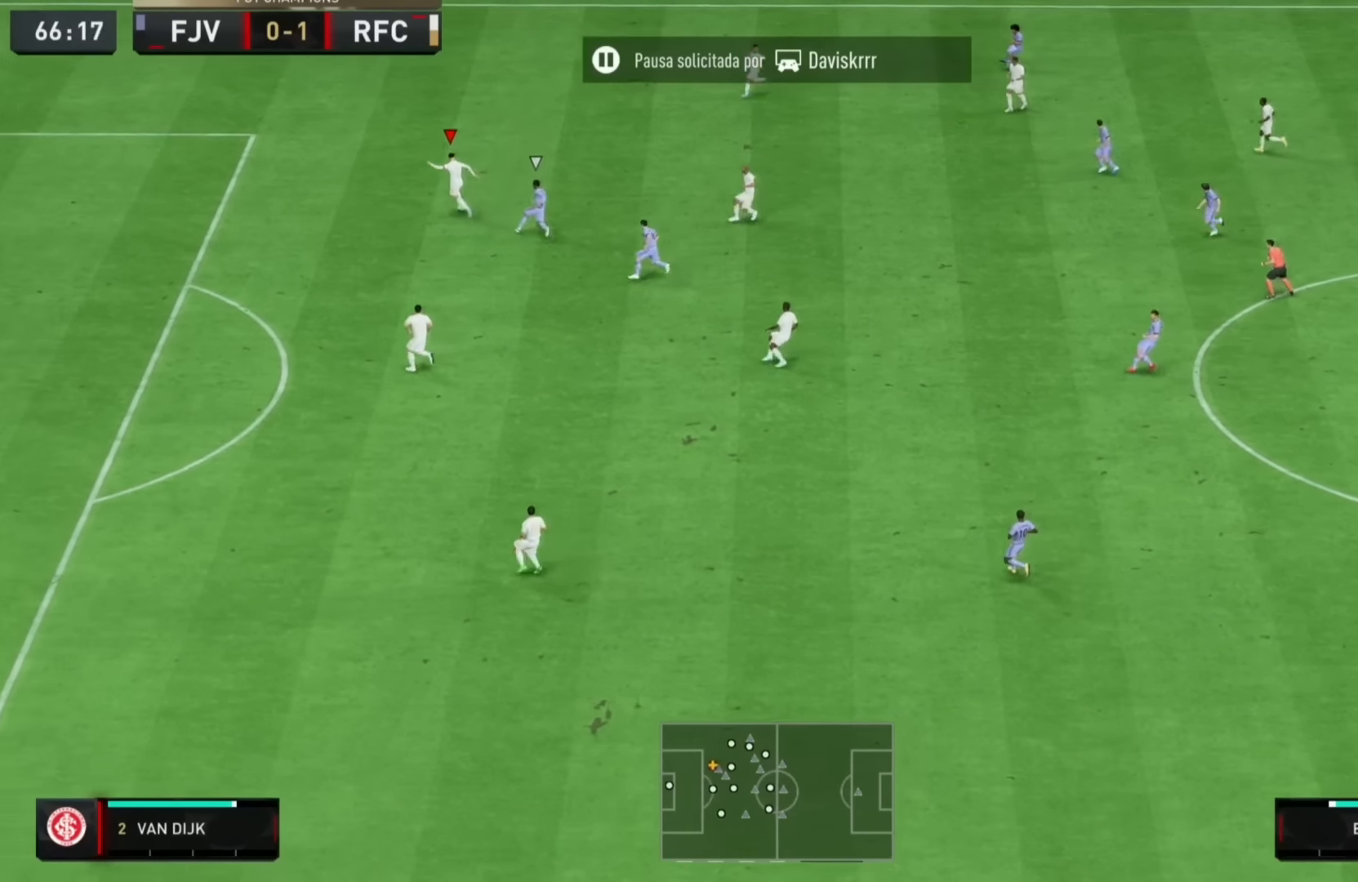
{"buttons": [], "left_stick": "up-right", "right_stick": "center", "events": [[150, "CROSS", "down"], [150, "left_stick", "up"], [251, "CROSS", "up"], [251, "left_stick", "up-right"]]}
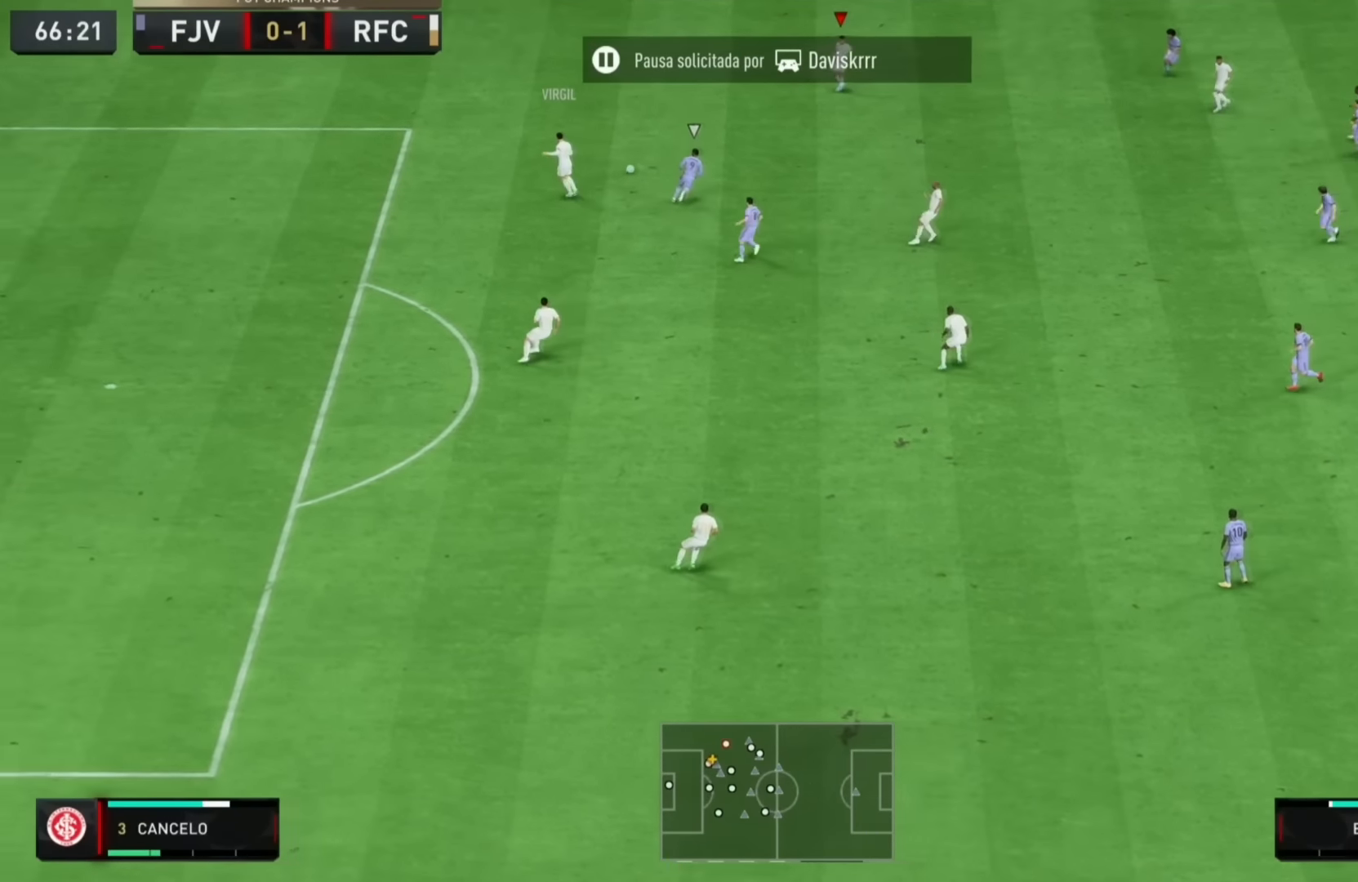
{"buttons": [], "left_stick": "down-right", "right_stick": "center", "events": [[200, "left_stick", "center"], [350, "left_stick", "down"], [400, "left_stick", "down-right"]]}
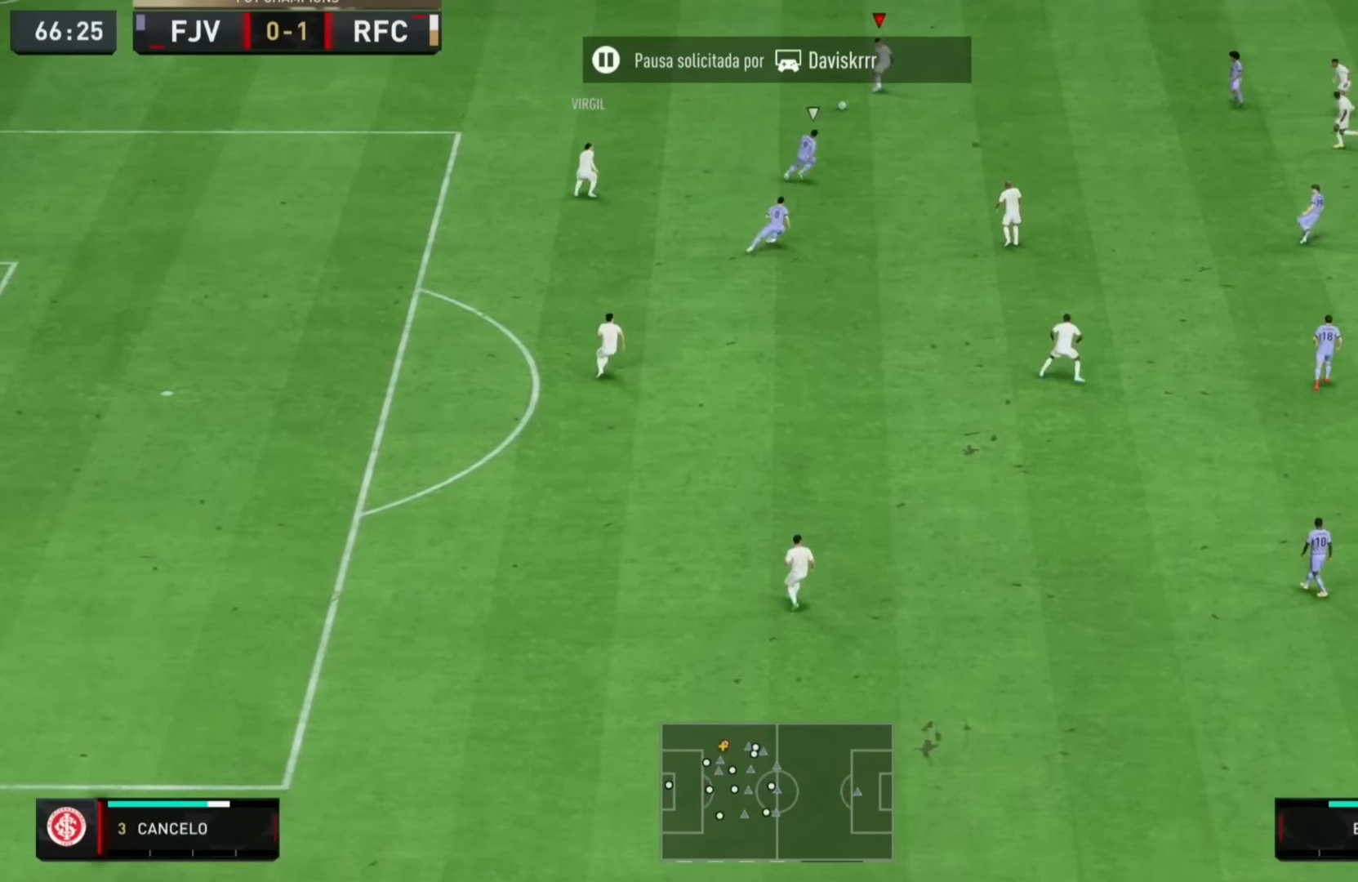
{"buttons": [], "left_stick": "up-right", "right_stick": "center", "events": [[67, "left_stick", "right"], [167, "L1", "down"], [267, "L1", "up"], [367, "left_stick", "up"], [468, "left_stick", "up-right"]]}
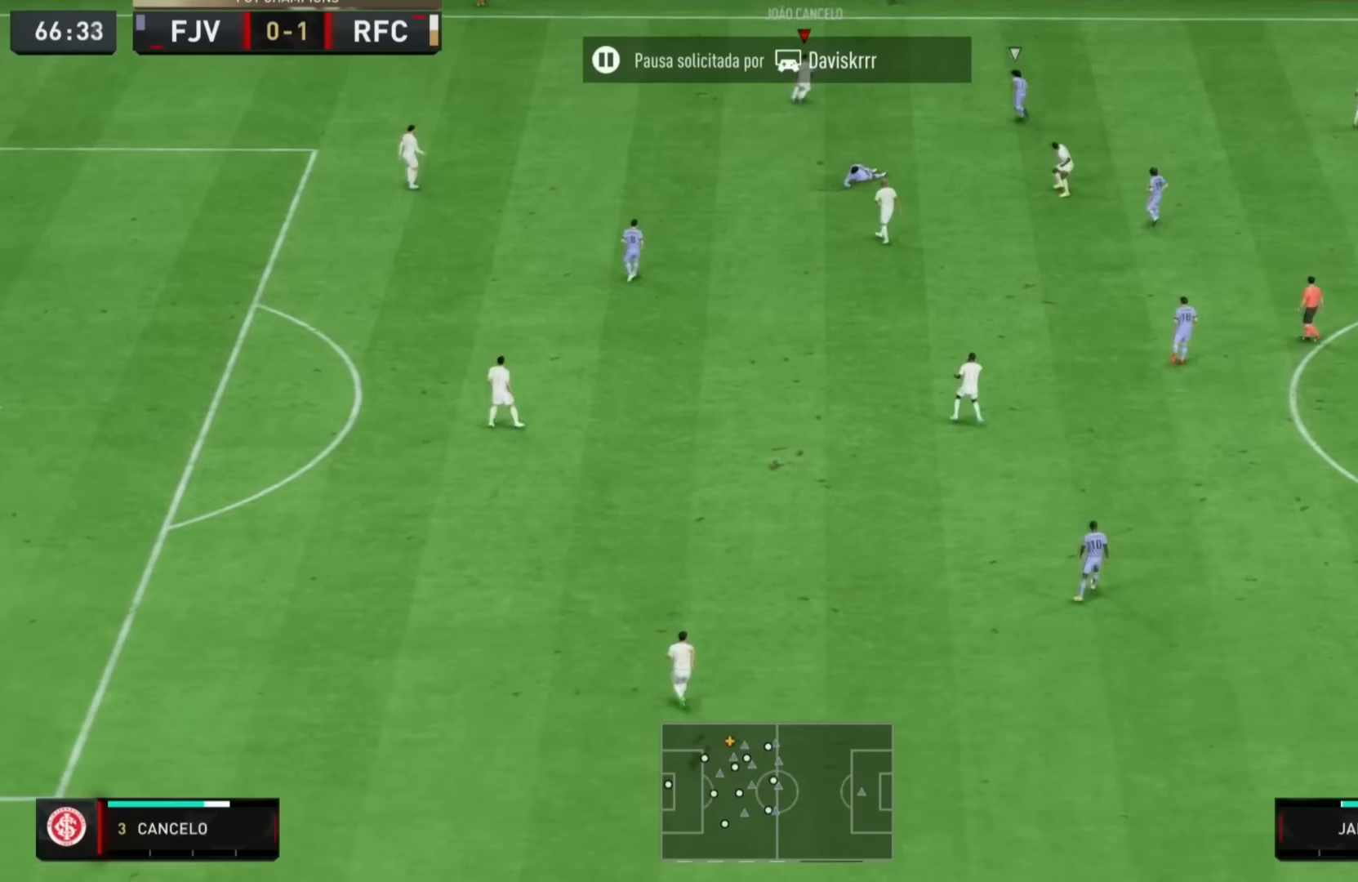
{"buttons": ["L1"], "left_stick": "left", "right_stick": "center", "events": [[384, "left_stick", "left"], [417, "L1", "down"]]}
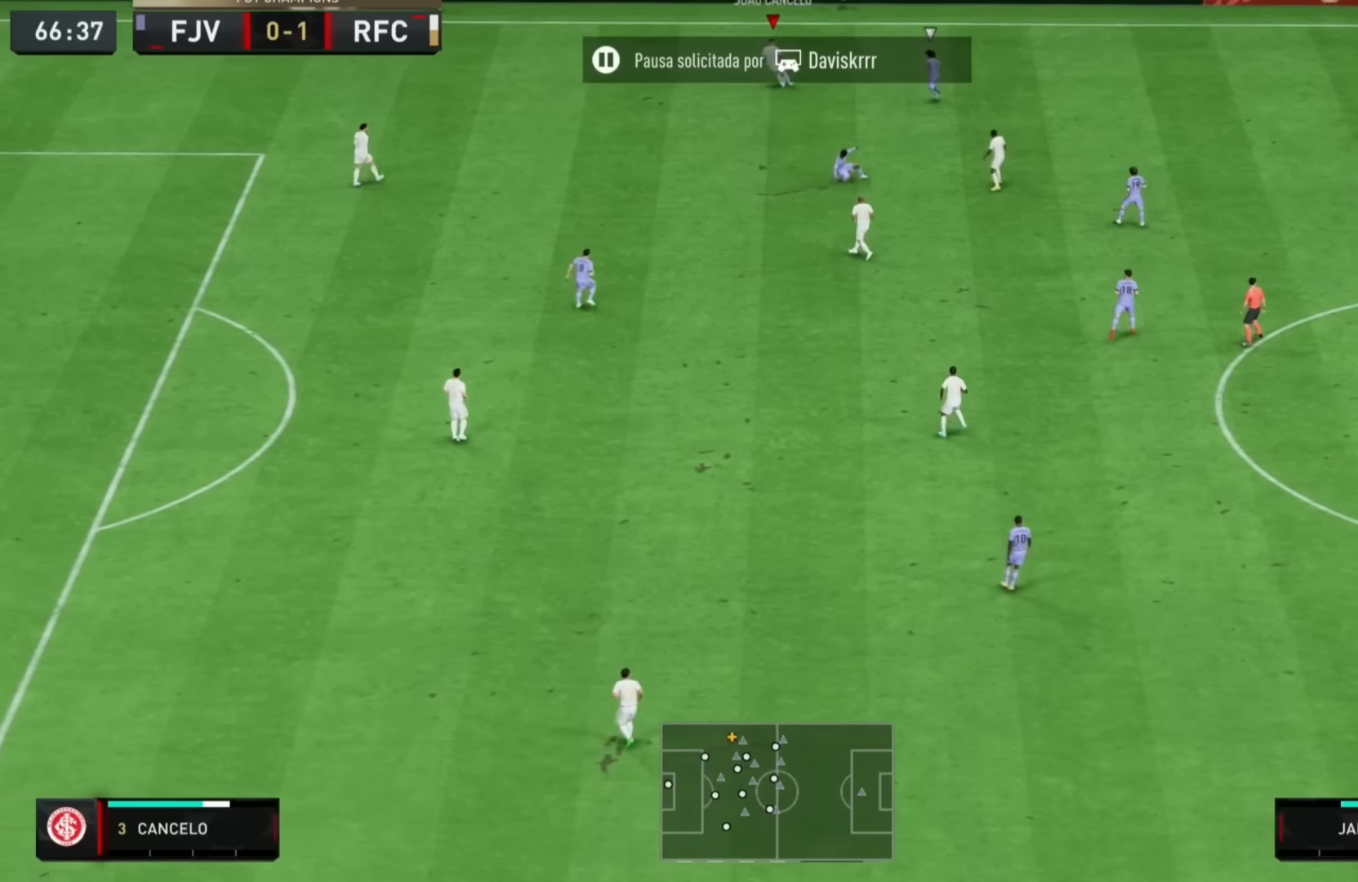
{"buttons": [], "left_stick": "down-left", "right_stick": "center", "events": [[150, "L1", "up"], [283, "left_stick", "down-left"], [350, "CROSS", "down"], [484, "CROSS", "up"]]}
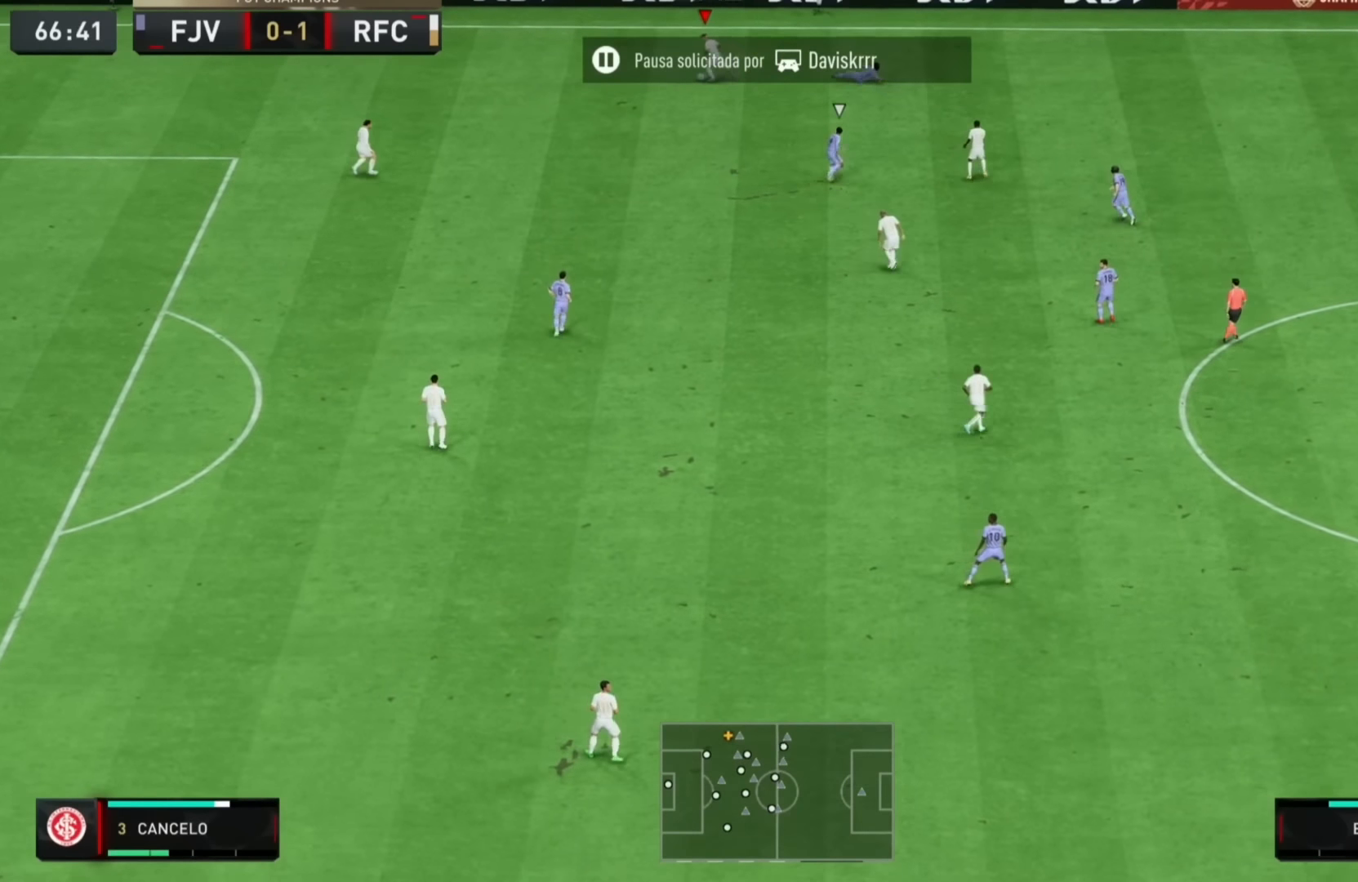
{"buttons": [], "left_stick": "down", "right_stick": "center", "events": [[84, "left_stick", "down"]]}